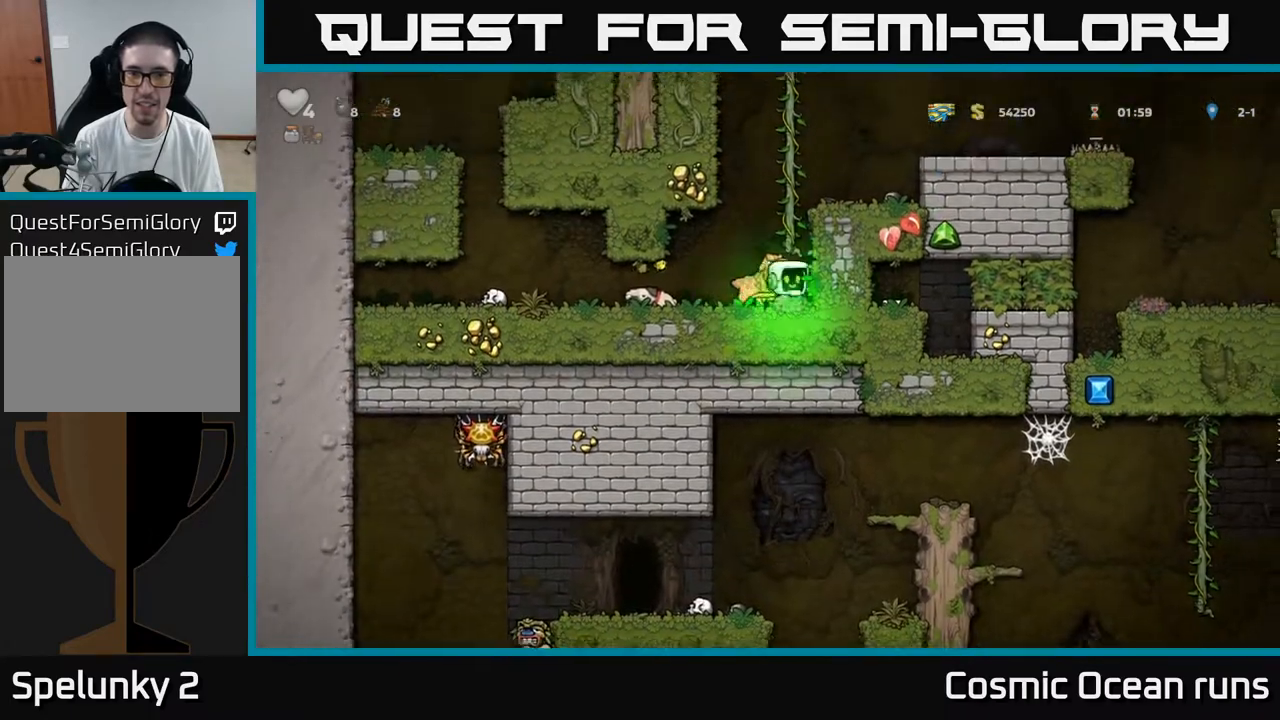
Gameplay with a controller (Xbox layout); each line is a JSON object with the inputs held at the frame after it. "events" lists button and stick changes between this image and that frame as [ms after this image, input, new state], when the widget could be followed in between. Not read: L1.
{"buttons": [], "left_stick": "center", "right_stick": "center", "events": [[100, "A", "up"], [117, "DPAD_UP", "down"], [150, "DPAD_RIGHT", "up"], [300, "DPAD_RIGHT", "down"], [300, "DPAD_UP", "up"], [467, "DPAD_RIGHT", "up"]]}
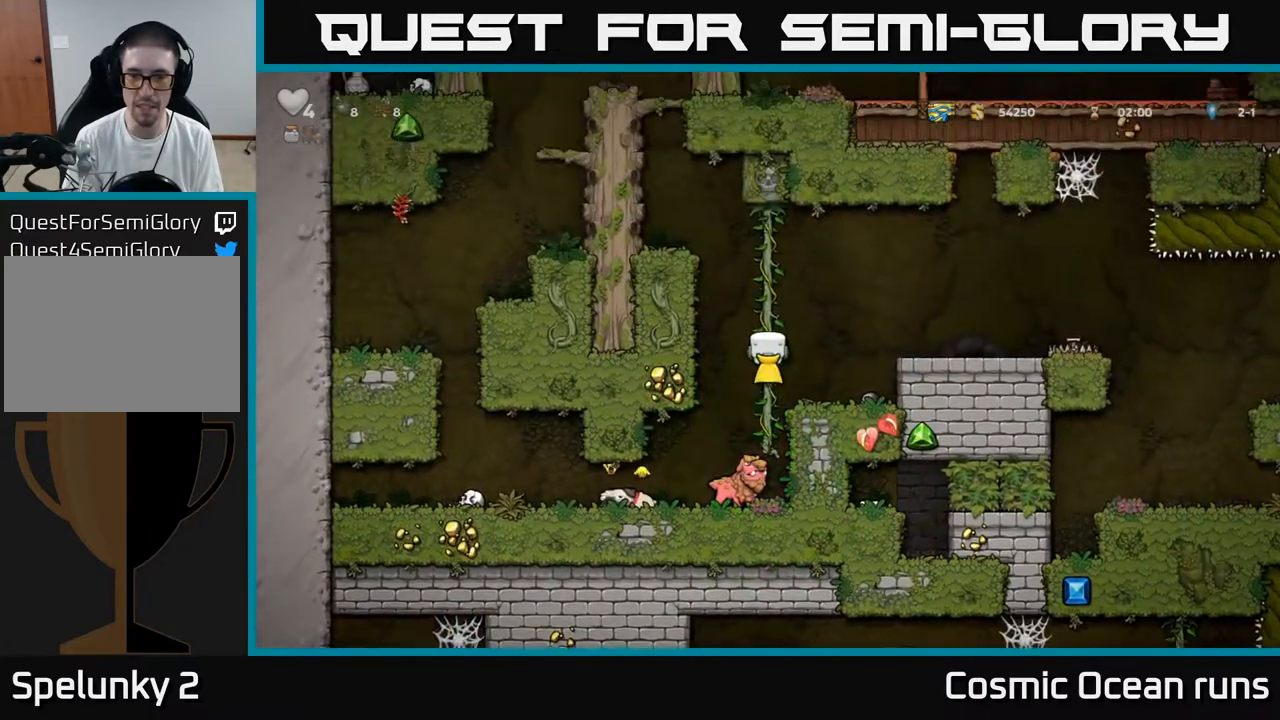
{"buttons": ["DPAD_RIGHT"], "left_stick": "center", "right_stick": "center", "events": [[183, "DPAD_RIGHT", "down"], [217, "A", "down"], [367, "A", "up"]]}
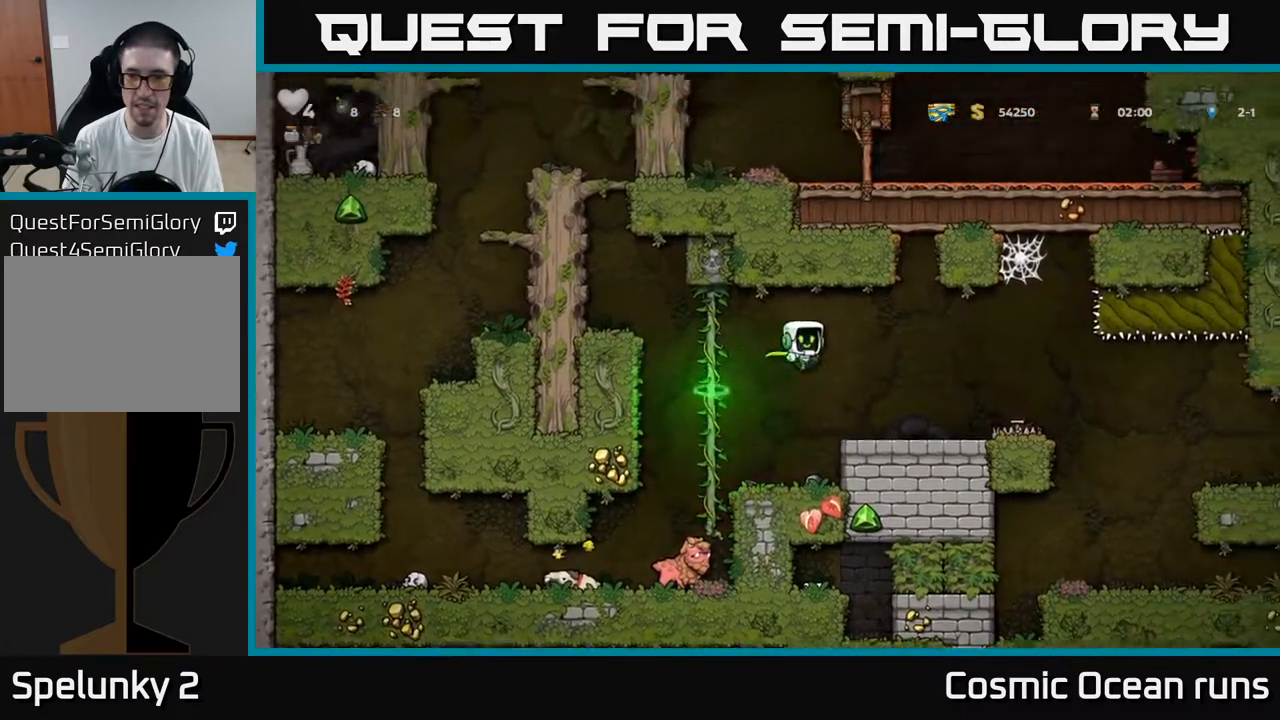
{"buttons": ["DPAD_LEFT"], "left_stick": "center", "right_stick": "center", "events": [[83, "X", "down"], [183, "X", "up"], [300, "DPAD_RIGHT", "up"], [333, "DPAD_LEFT", "down"]]}
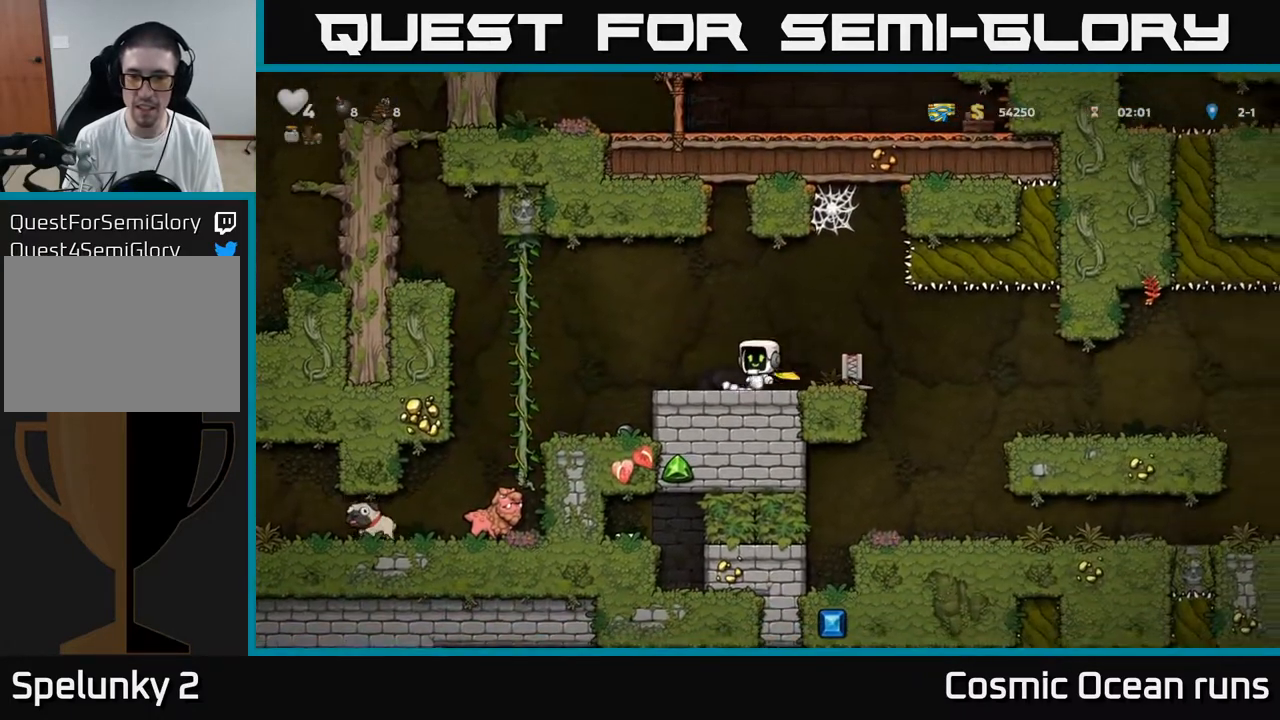
{"buttons": ["DPAD_RIGHT"], "left_stick": "center", "right_stick": "center", "events": [[150, "DPAD_LEFT", "up"], [233, "DPAD_RIGHT", "down"]]}
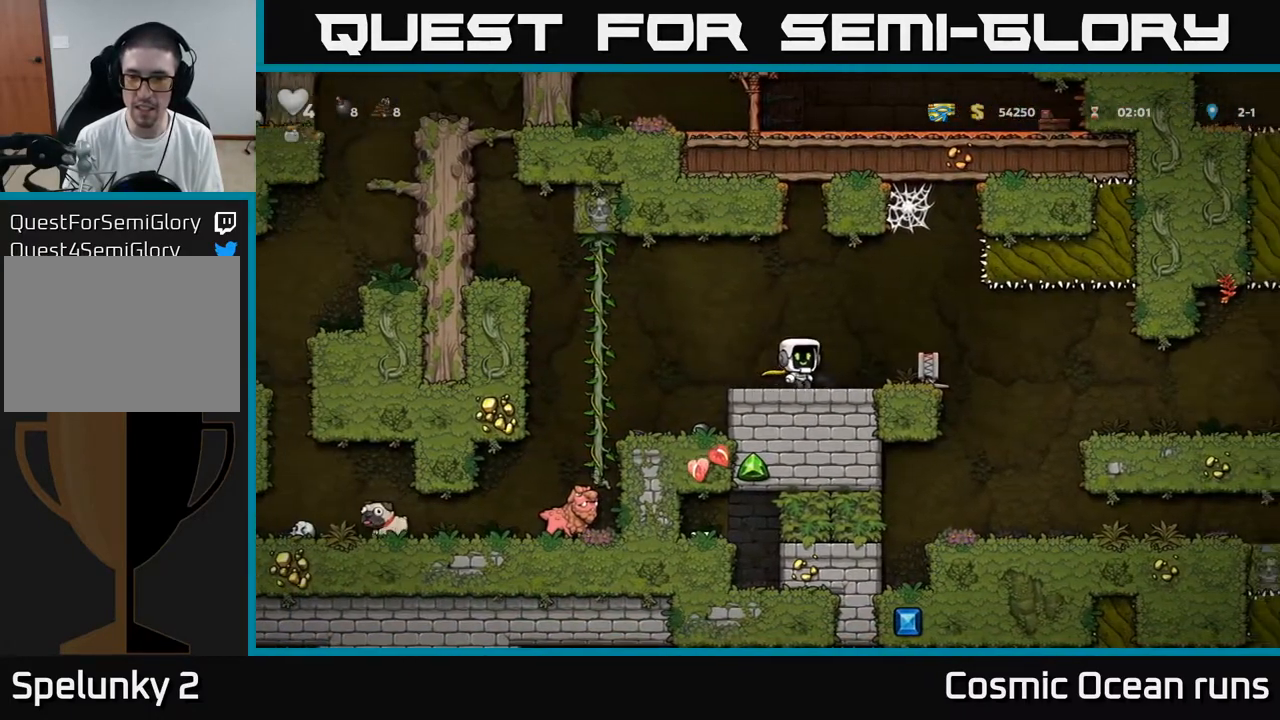
{"buttons": ["A", "DPAD_DOWN"], "left_stick": "center", "right_stick": "center", "events": [[200, "DPAD_RIGHT", "up"], [217, "DPAD_DOWN", "down"], [283, "X", "down"], [383, "X", "up"], [417, "A", "down"], [433, "DPAD_LEFT", "down"], [500, "DPAD_LEFT", "up"]]}
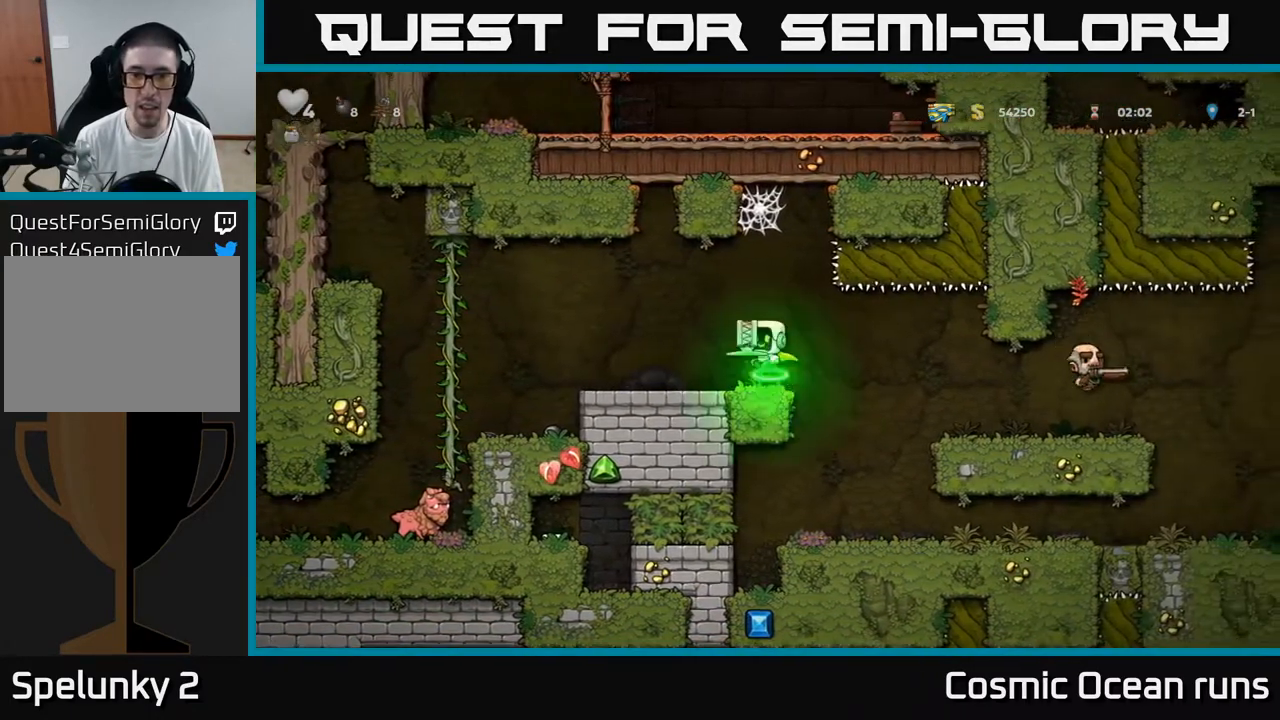
{"buttons": [], "left_stick": "center", "right_stick": "center", "events": [[100, "DPAD_LEFT", "down"], [133, "DPAD_DOWN", "up"], [150, "A", "up"], [467, "DPAD_LEFT", "up"]]}
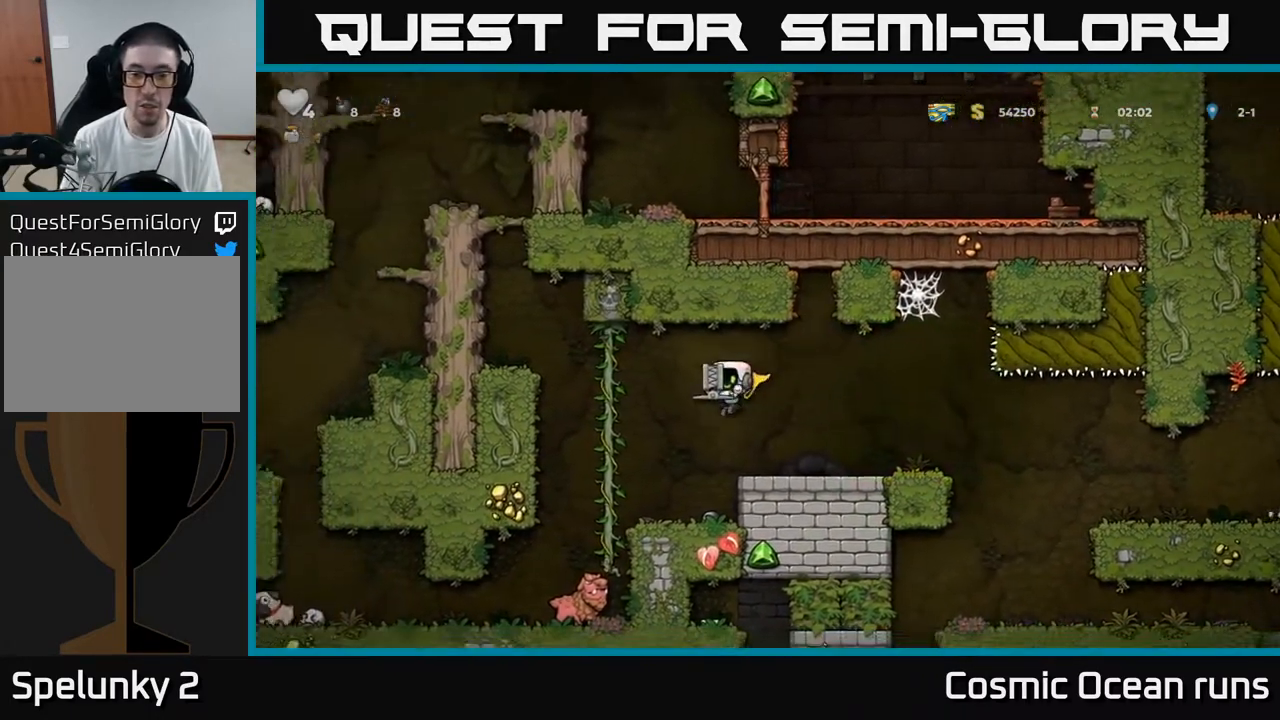
{"buttons": ["A"], "left_stick": "center", "right_stick": "center", "events": [[67, "DPAD_RIGHT", "down"], [383, "DPAD_RIGHT", "up"], [450, "A", "down"]]}
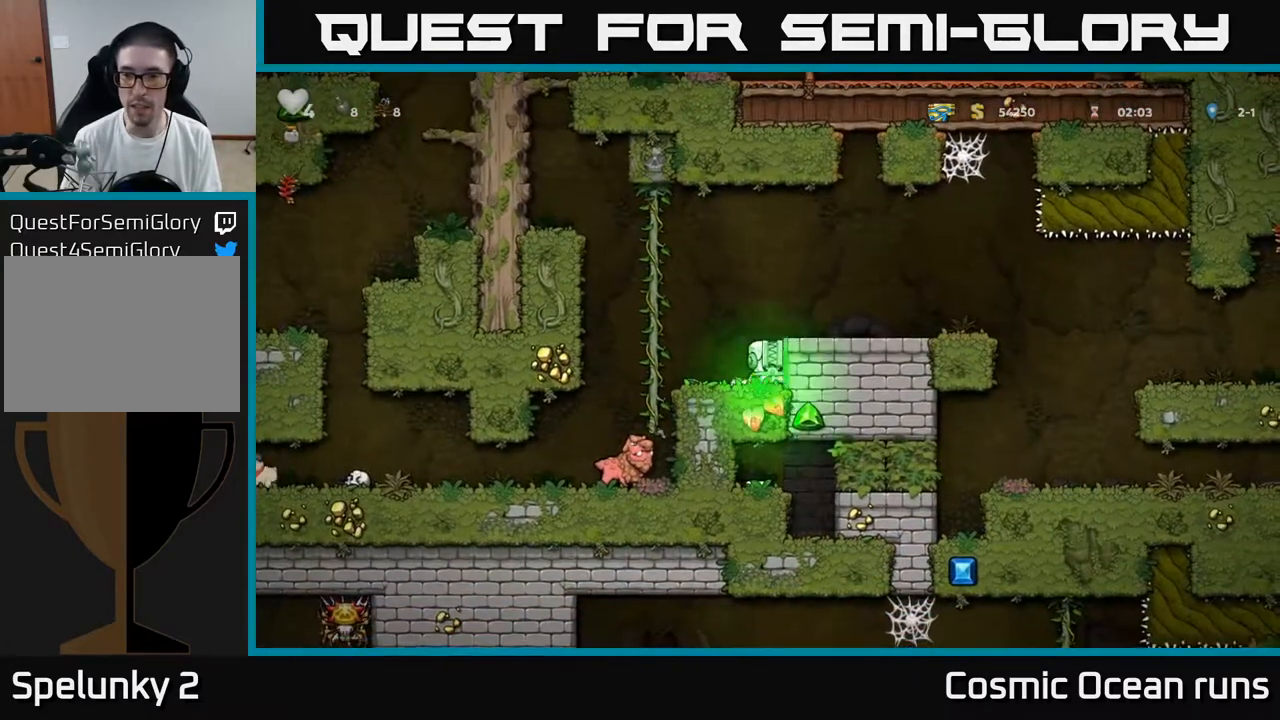
{"buttons": ["X", "DPAD_RIGHT"], "left_stick": "center", "right_stick": "center", "events": [[50, "DPAD_RIGHT", "down"], [67, "A", "up"], [200, "DPAD_RIGHT", "up"], [383, "DPAD_RIGHT", "down"], [500, "X", "down"]]}
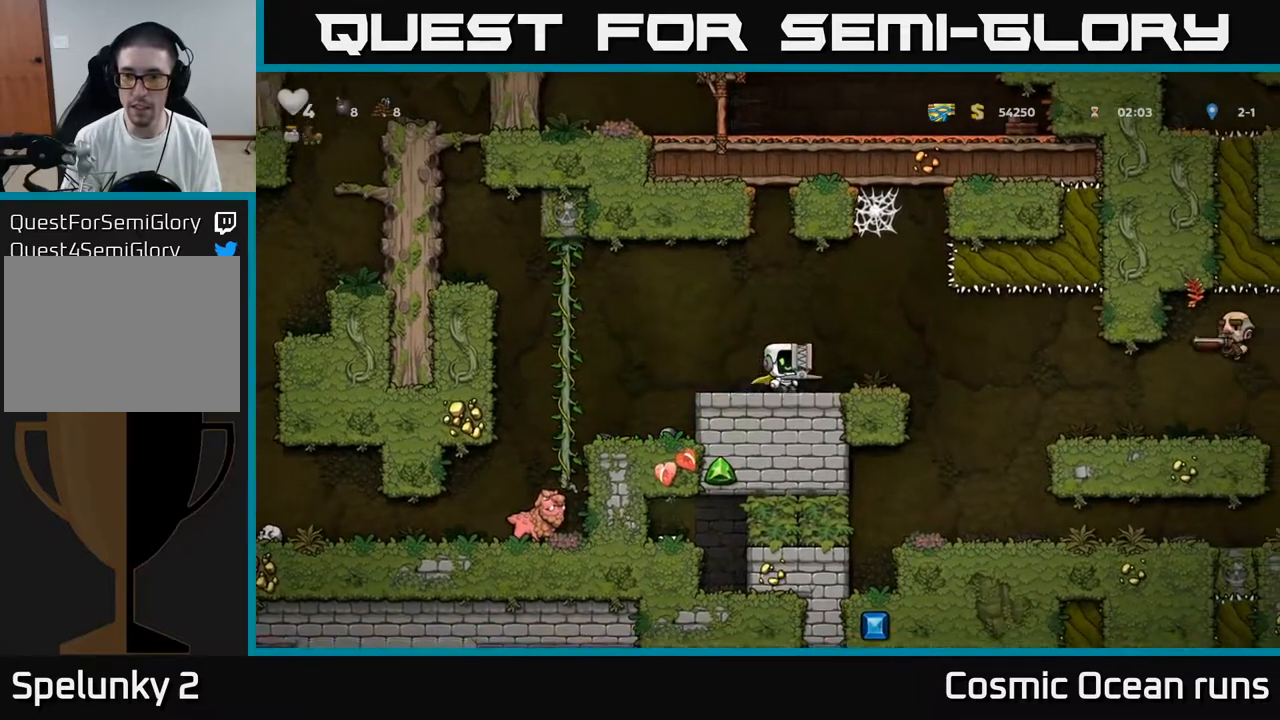
{"buttons": ["DPAD_LEFT"], "left_stick": "center", "right_stick": "center", "events": [[67, "DPAD_RIGHT", "up"], [67, "X", "up"], [83, "DPAD_LEFT", "down"], [333, "A", "down"], [483, "A", "up"]]}
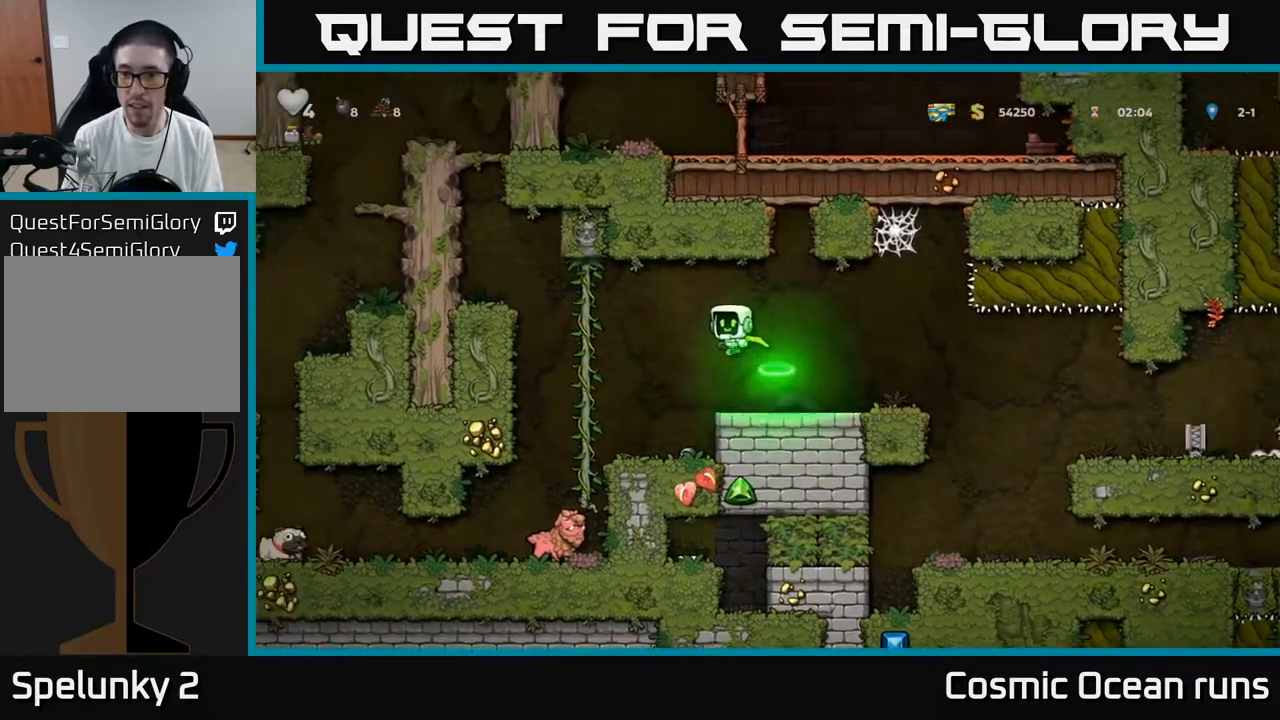
{"buttons": ["DPAD_LEFT"], "left_stick": "center", "right_stick": "center", "events": [[83, "DPAD_LEFT", "up"], [500, "DPAD_LEFT", "down"]]}
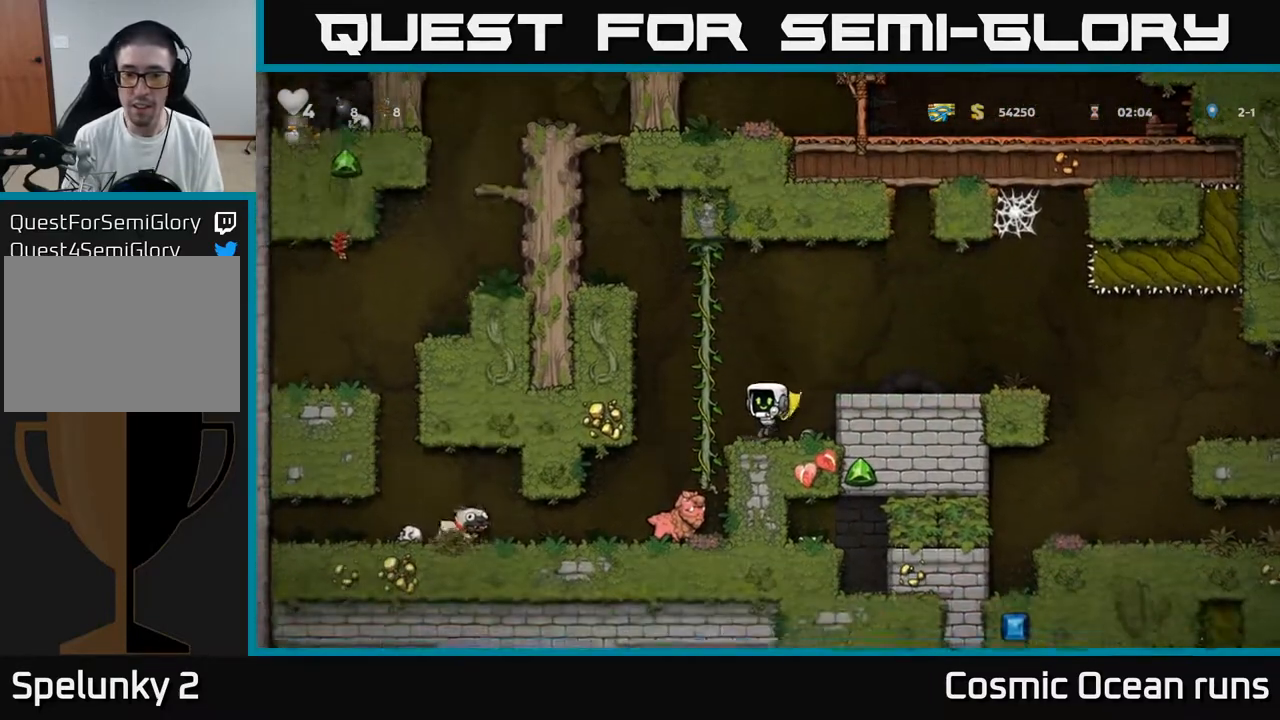
{"buttons": [], "left_stick": "center", "right_stick": "center", "events": [[283, "DPAD_LEFT", "up"]]}
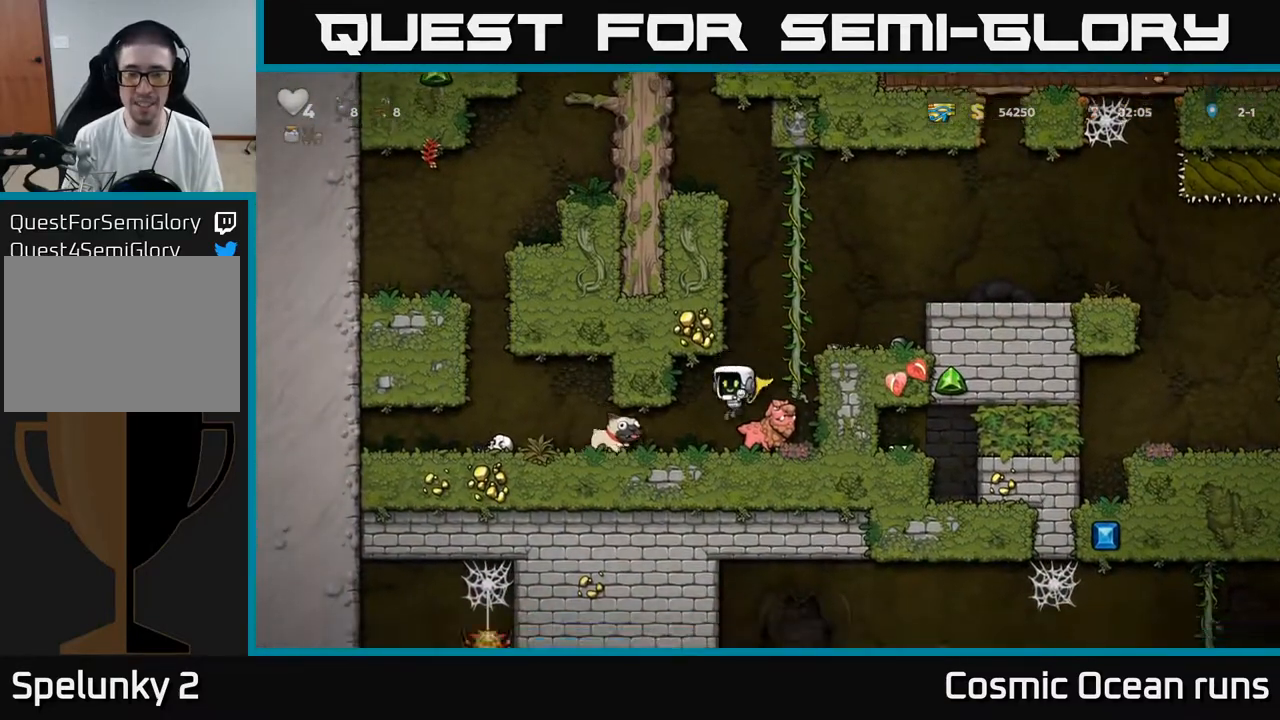
{"buttons": [], "left_stick": "center", "right_stick": "center", "events": [[400, "DPAD_LEFT", "down"], [483, "DPAD_LEFT", "up"]]}
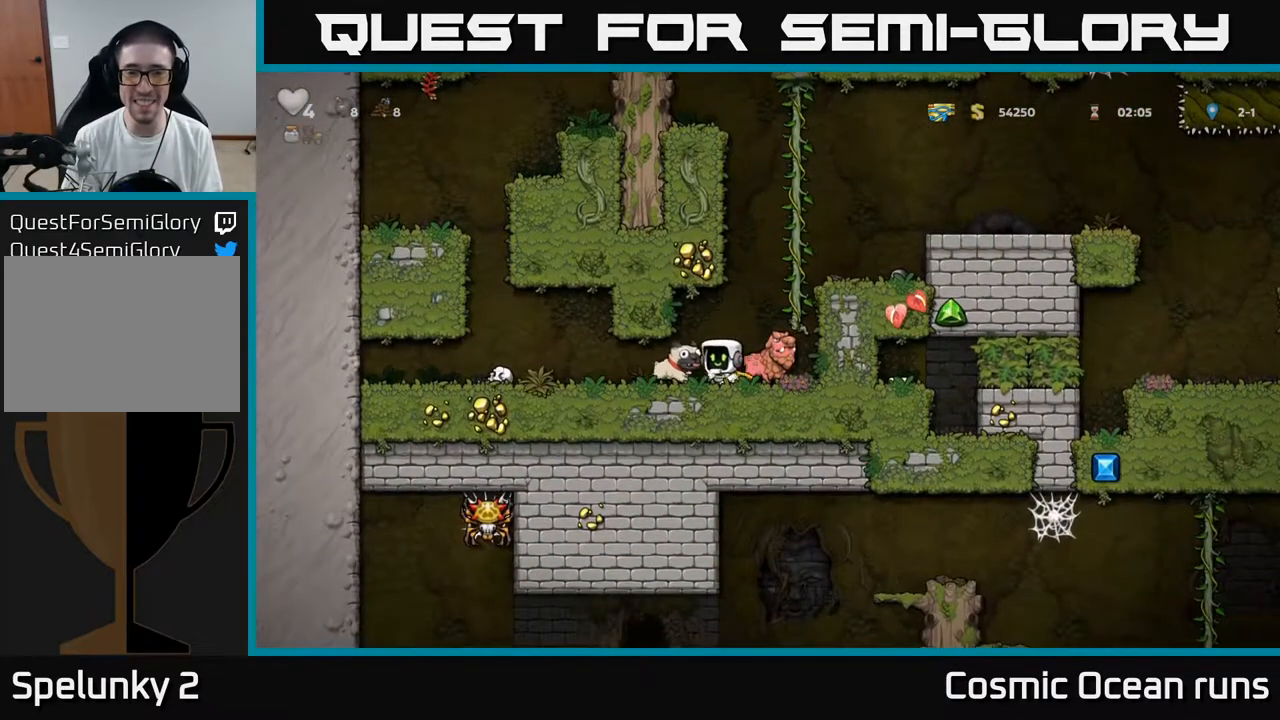
{"buttons": [], "left_stick": "center", "right_stick": "center", "events": [[50, "DPAD_DOWN", "down"], [133, "X", "down"], [233, "X", "up"], [267, "A", "down"], [267, "DPAD_DOWN", "up"], [300, "DPAD_RIGHT", "down"], [383, "DPAD_RIGHT", "up"], [400, "A", "up"]]}
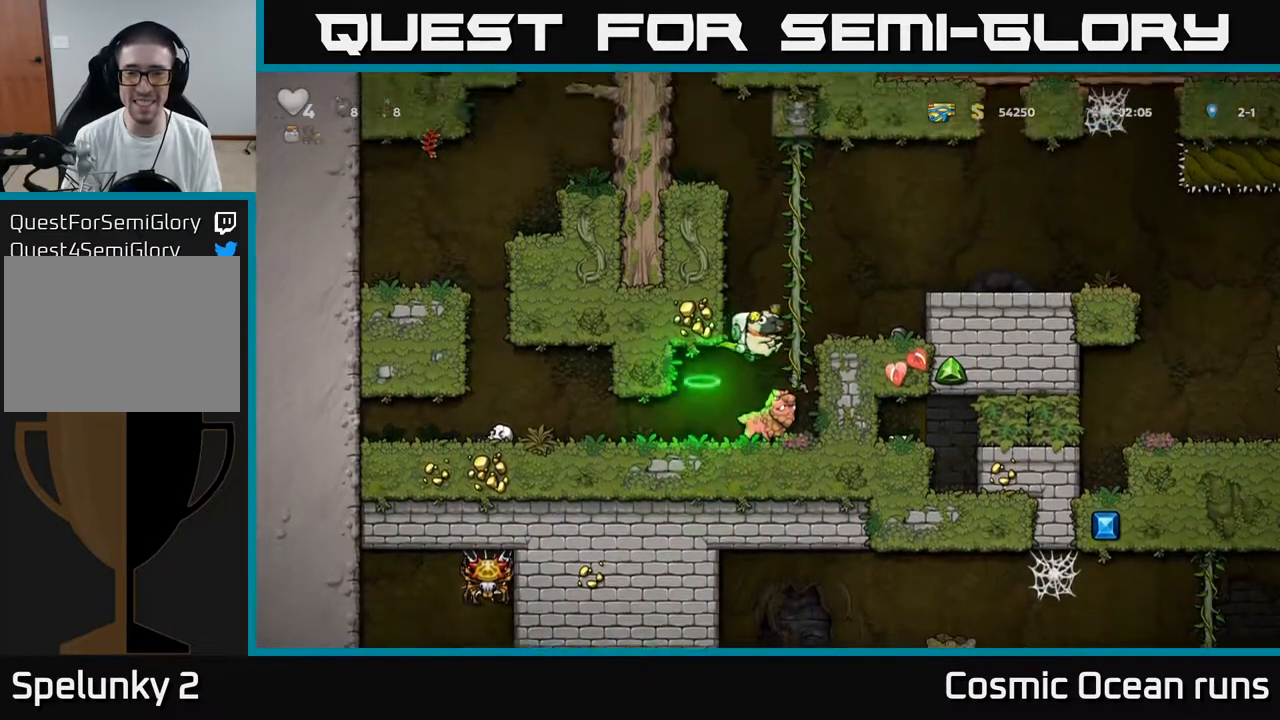
{"buttons": ["A", "DPAD_RIGHT"], "left_stick": "center", "right_stick": "center", "events": [[367, "DPAD_RIGHT", "down"], [383, "A", "down"]]}
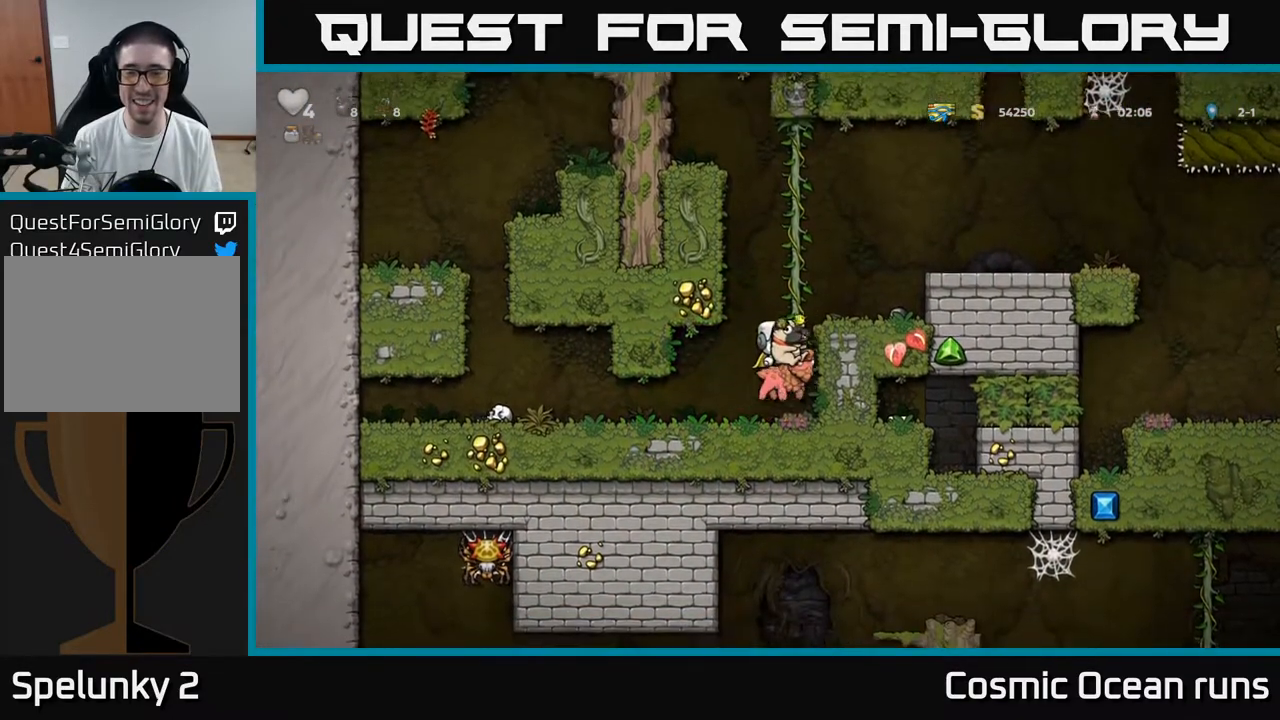
{"buttons": ["DPAD_RIGHT"], "left_stick": "center", "right_stick": "center", "events": [[17, "A", "up"], [67, "A", "down"], [200, "A", "up"]]}
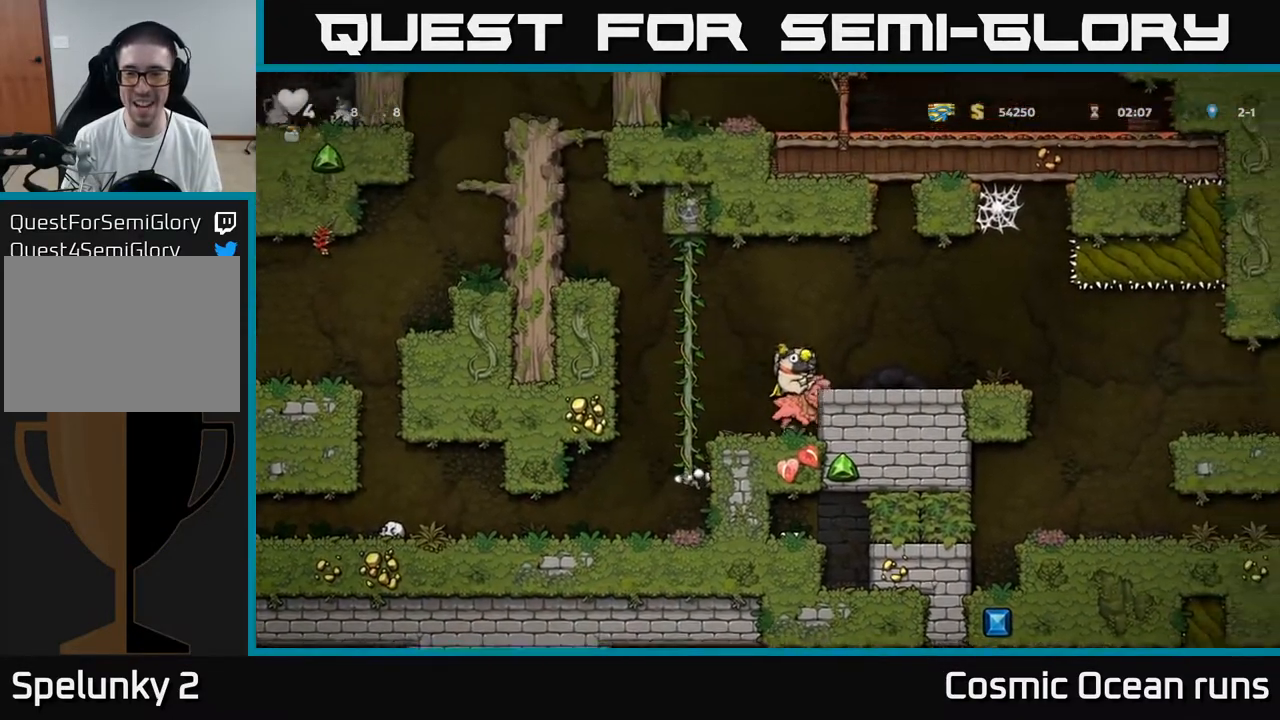
{"buttons": ["DPAD_RIGHT"], "left_stick": "center", "right_stick": "center", "events": [[183, "A", "down"], [333, "A", "up"]]}
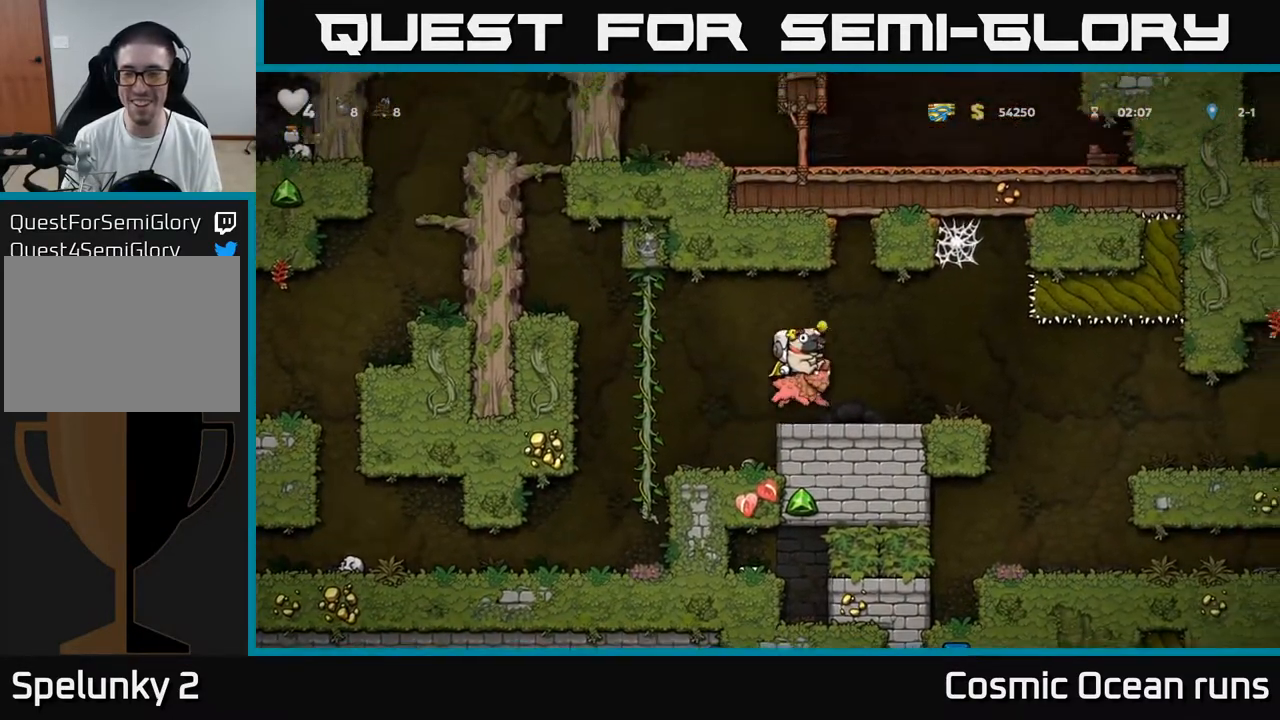
{"buttons": ["DPAD_RIGHT"], "left_stick": "center", "right_stick": "center", "events": []}
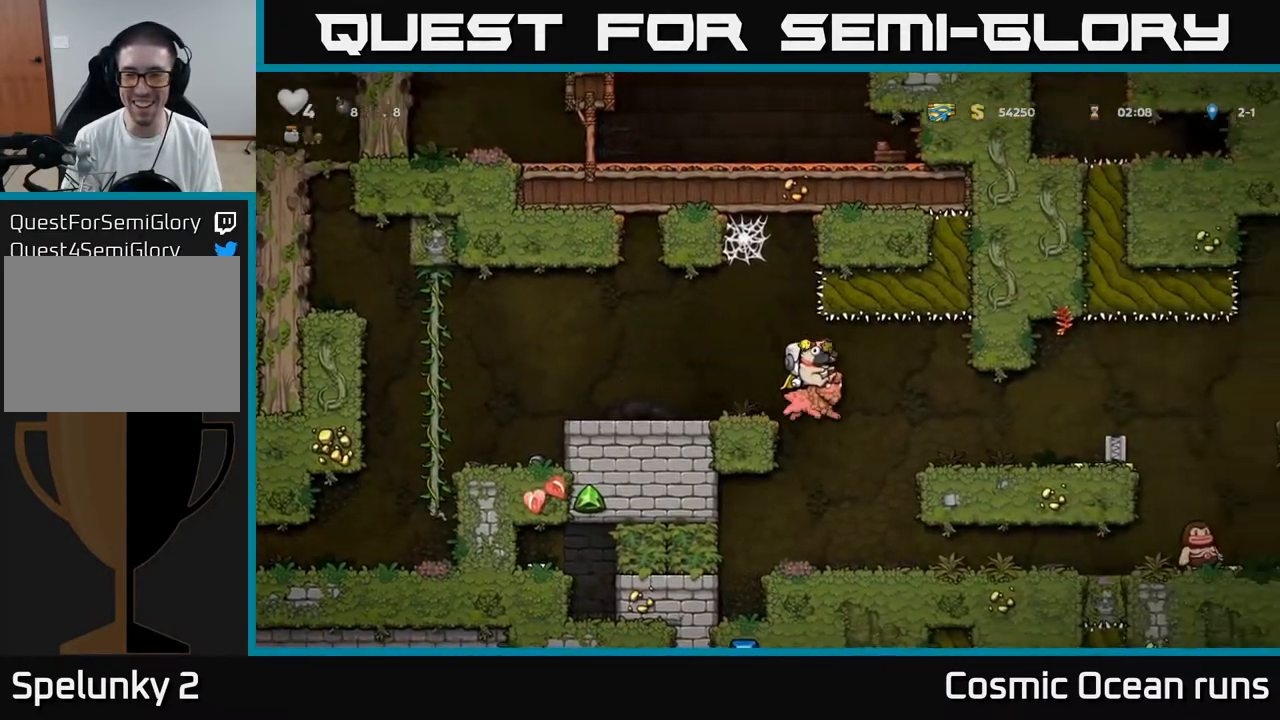
{"buttons": [], "left_stick": "center", "right_stick": "center", "events": [[233, "DPAD_RIGHT", "up"]]}
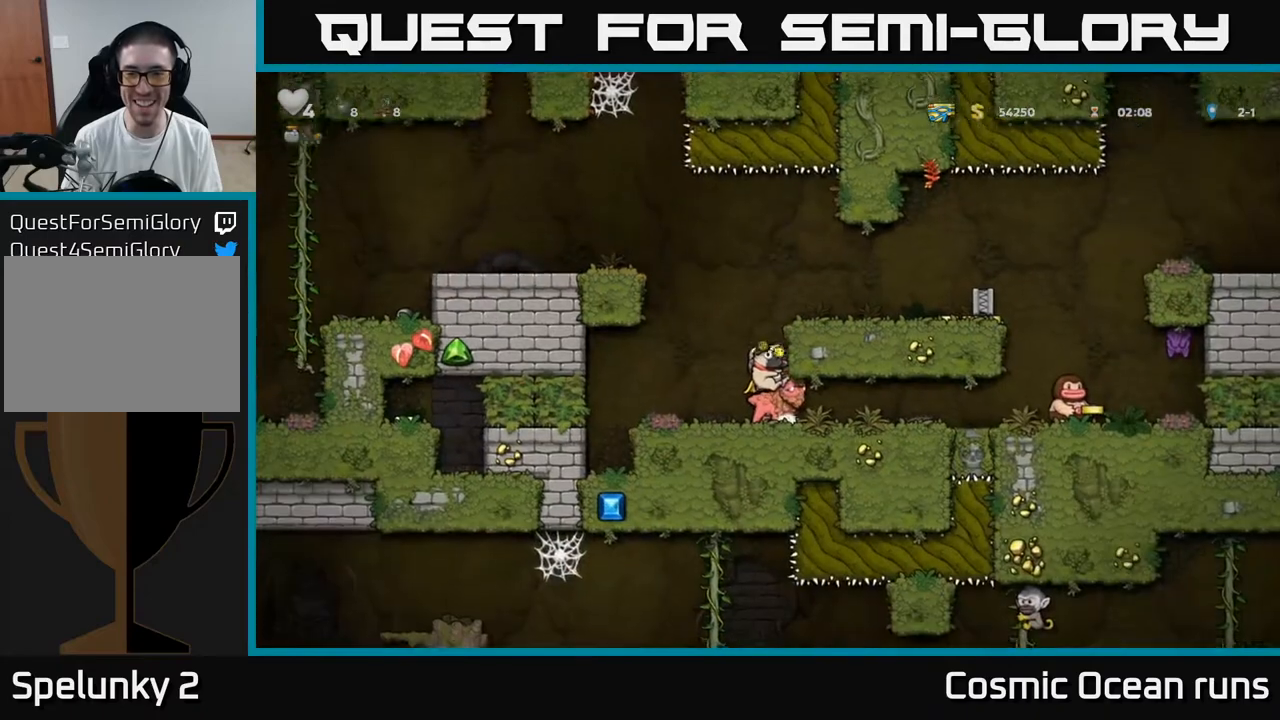
{"buttons": ["A", "DPAD_RIGHT"], "left_stick": "center", "right_stick": "center", "events": [[67, "A", "down"], [300, "A", "up"], [450, "DPAD_RIGHT", "down"], [467, "A", "down"]]}
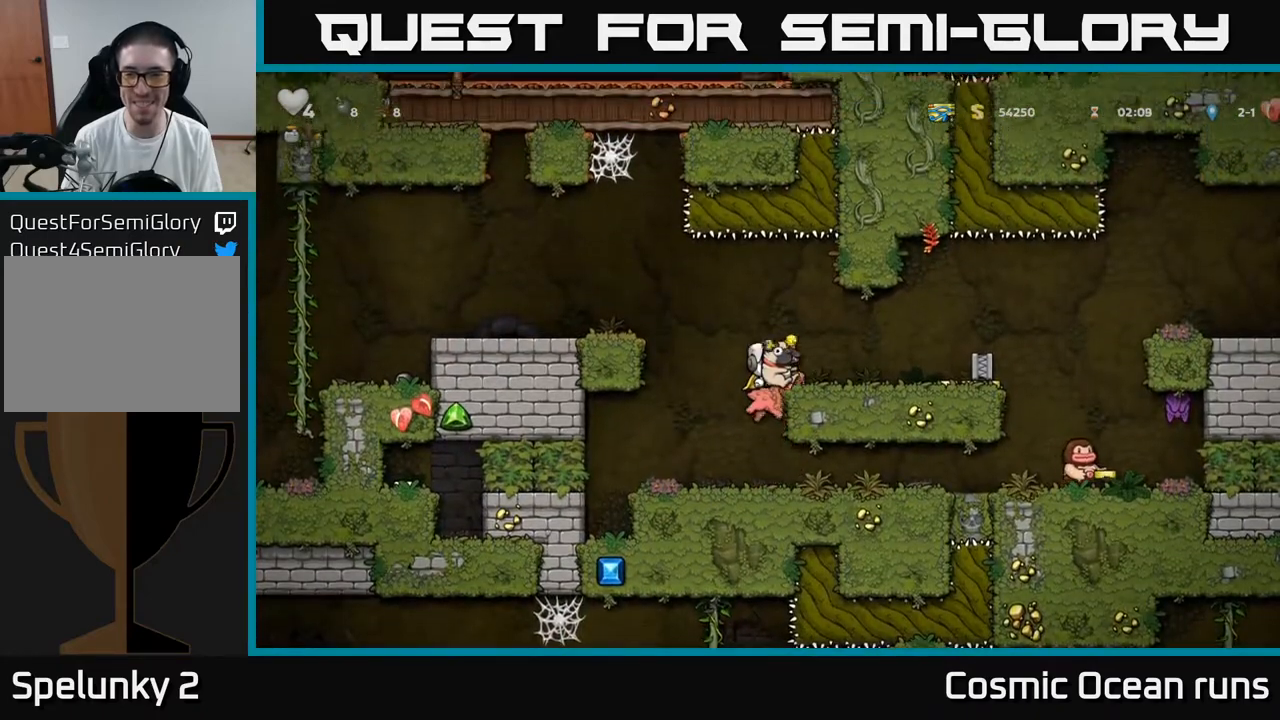
{"buttons": ["DPAD_RIGHT"], "left_stick": "center", "right_stick": "center", "events": [[50, "A", "up"], [233, "DPAD_RIGHT", "up"], [433, "DPAD_RIGHT", "down"]]}
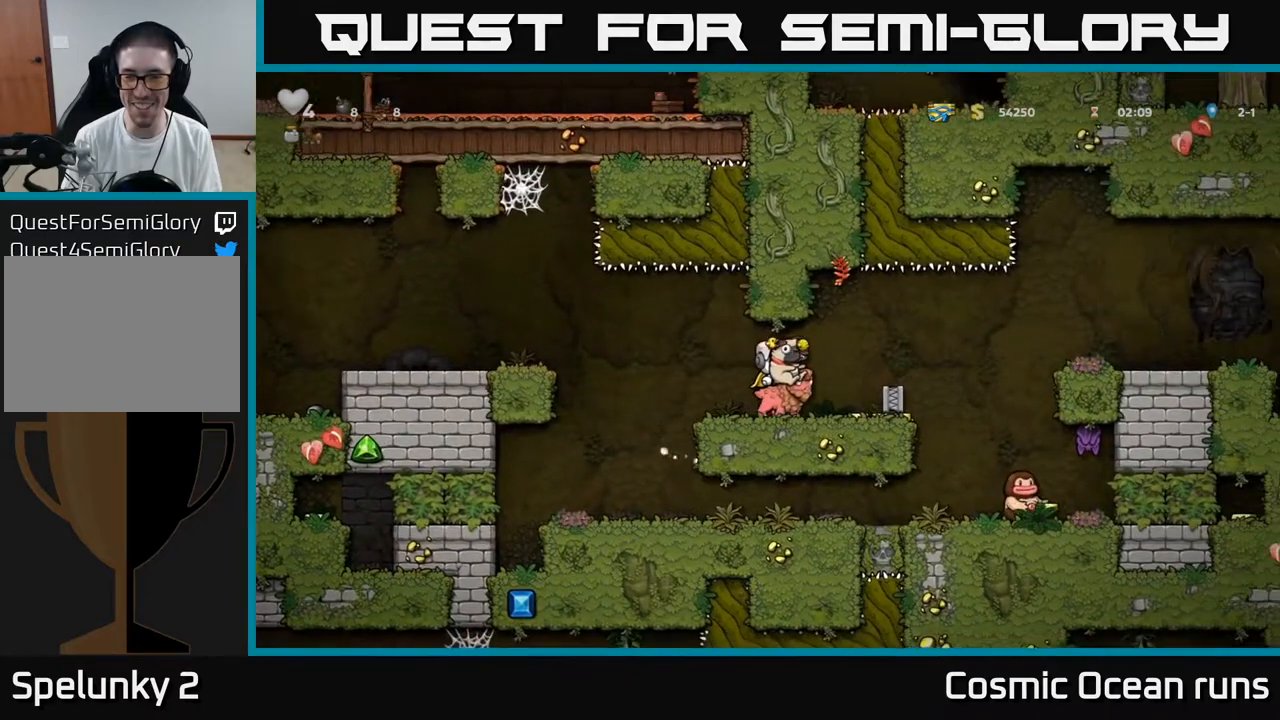
{"buttons": ["DPAD_LEFT"], "left_stick": "center", "right_stick": "center", "events": [[183, "DPAD_RIGHT", "up"], [250, "DPAD_LEFT", "down"]]}
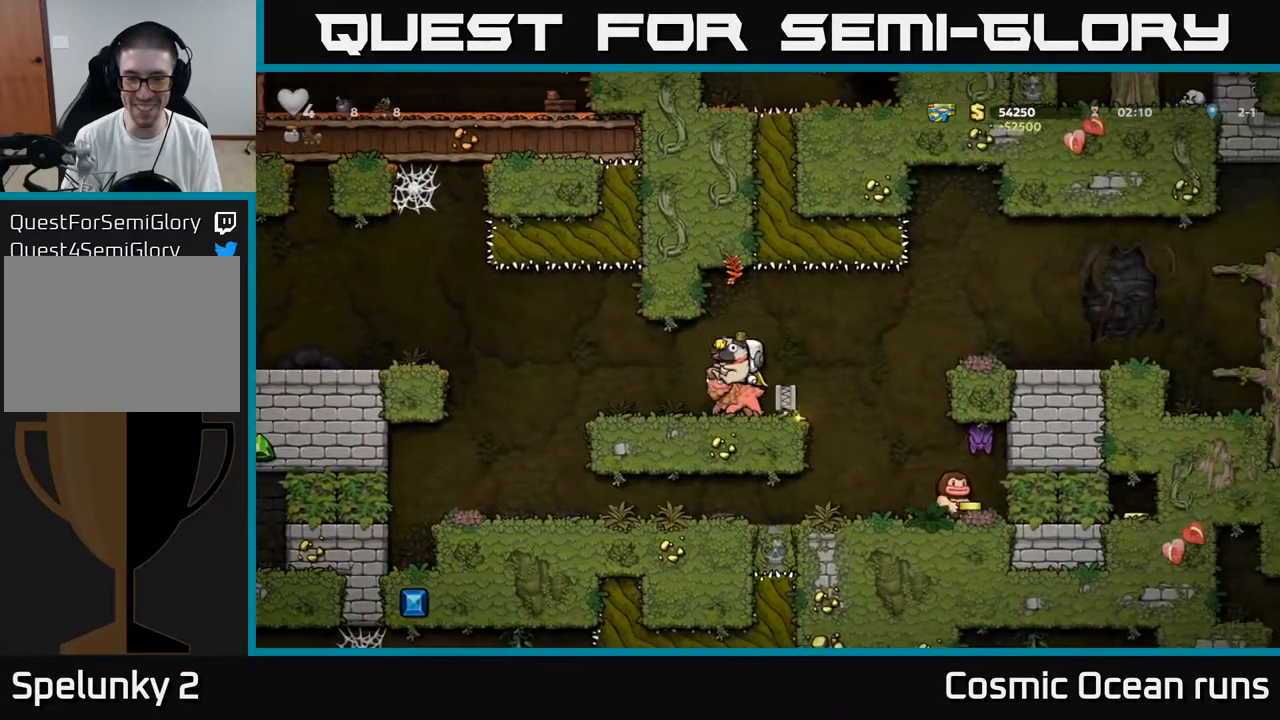
{"buttons": [], "left_stick": "center", "right_stick": "center", "events": [[133, "DPAD_LEFT", "up"], [183, "DPAD_RIGHT", "down"], [283, "DPAD_RIGHT", "up"]]}
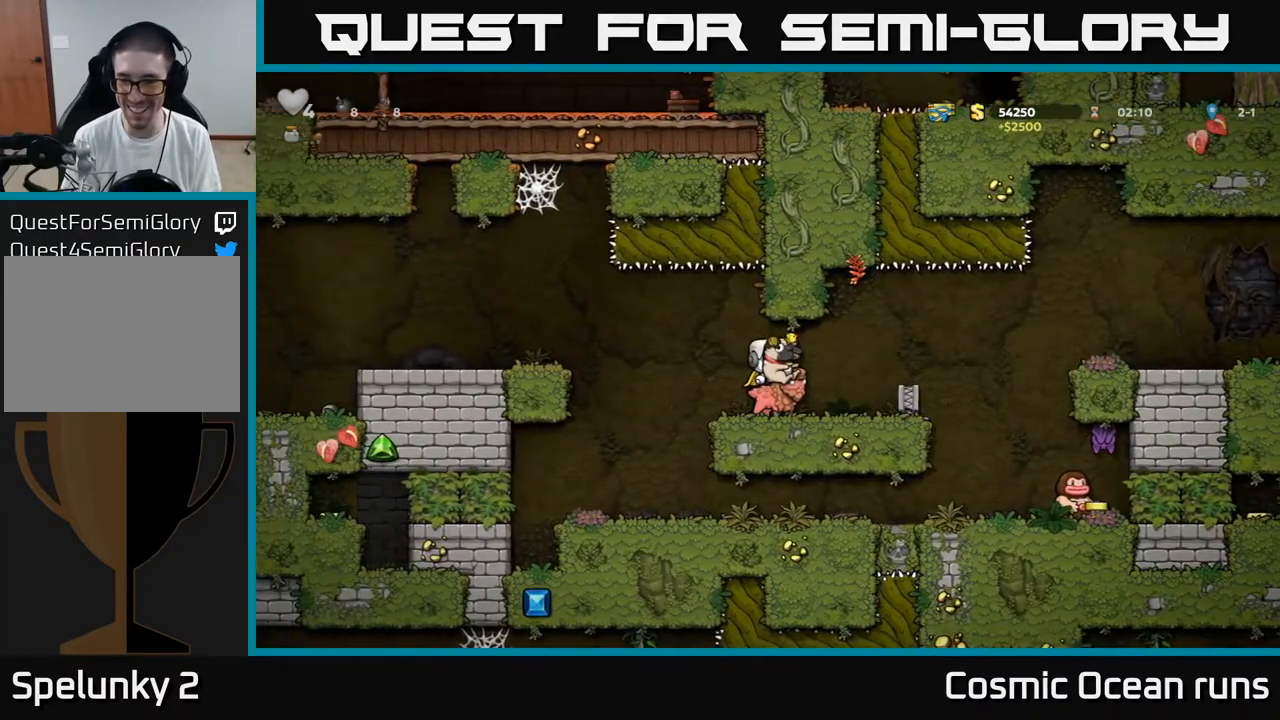
{"buttons": [], "left_stick": "center", "right_stick": "center", "events": []}
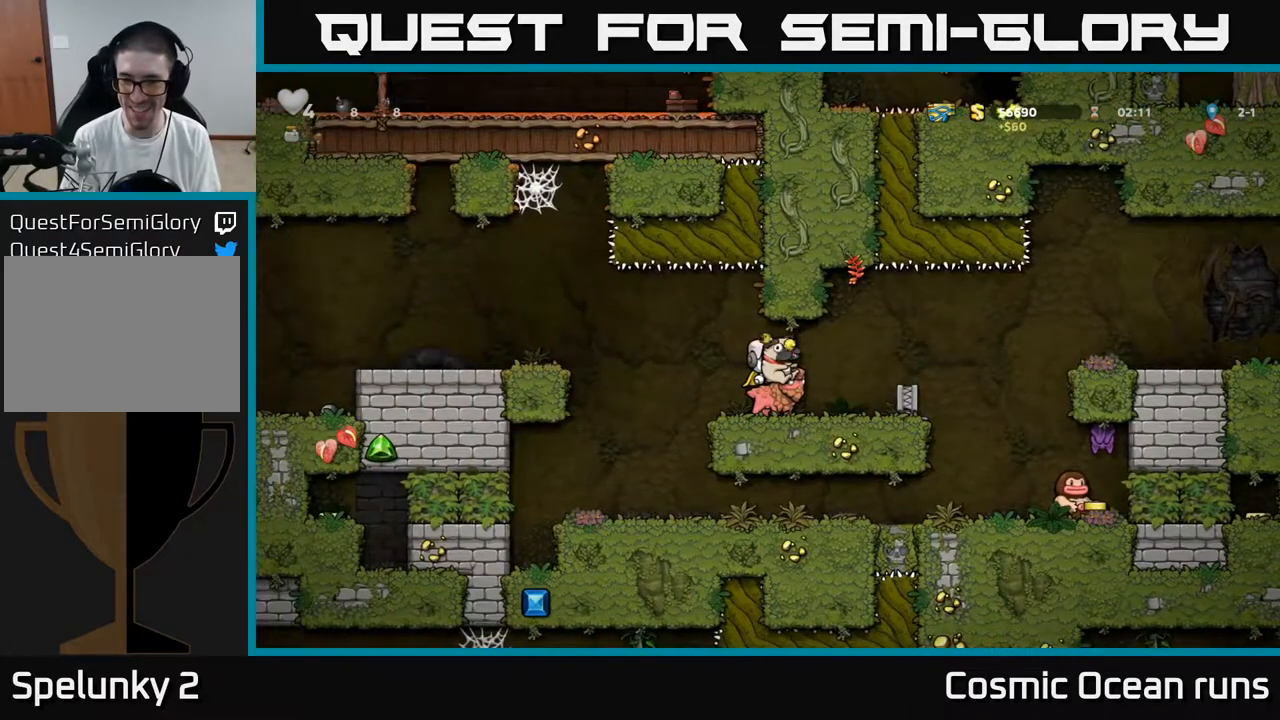
{"buttons": [], "left_stick": "center", "right_stick": "center", "events": [[250, "DPAD_RIGHT", "down"], [367, "DPAD_RIGHT", "up"]]}
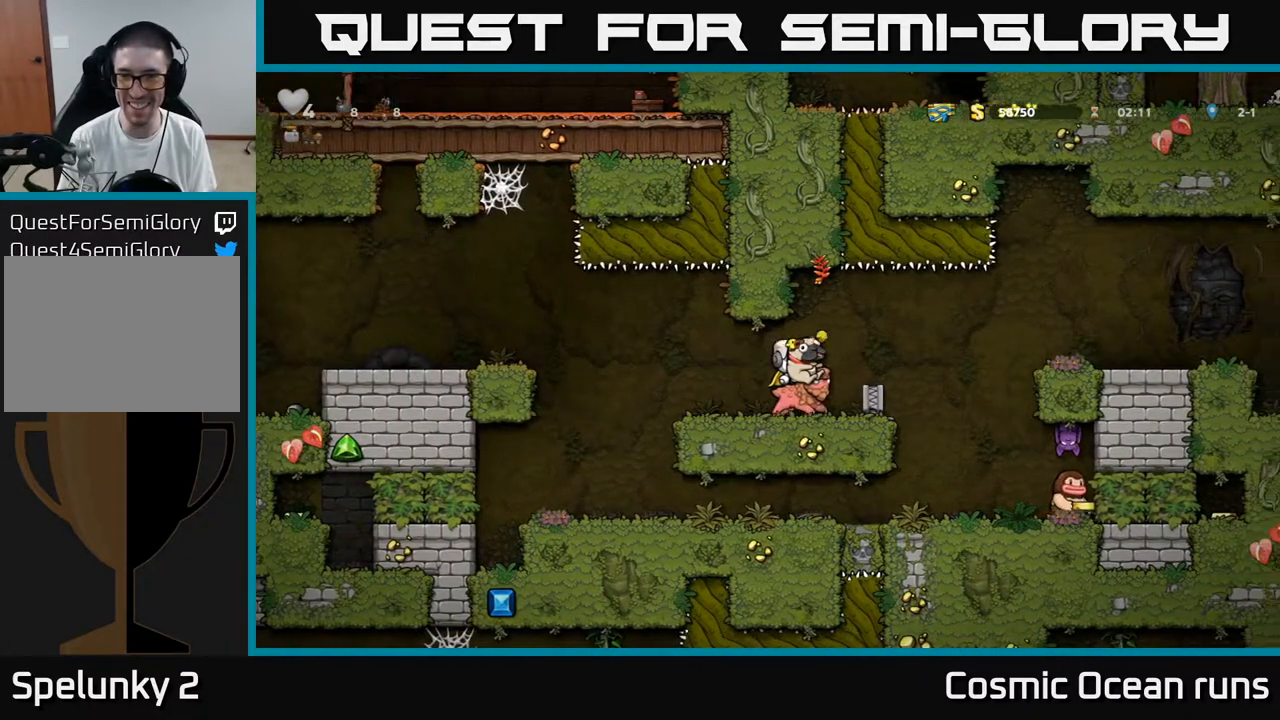
{"buttons": ["DPAD_RIGHT"], "left_stick": "center", "right_stick": "center", "events": [[150, "DPAD_RIGHT", "down"], [383, "A", "down"], [450, "A", "up"]]}
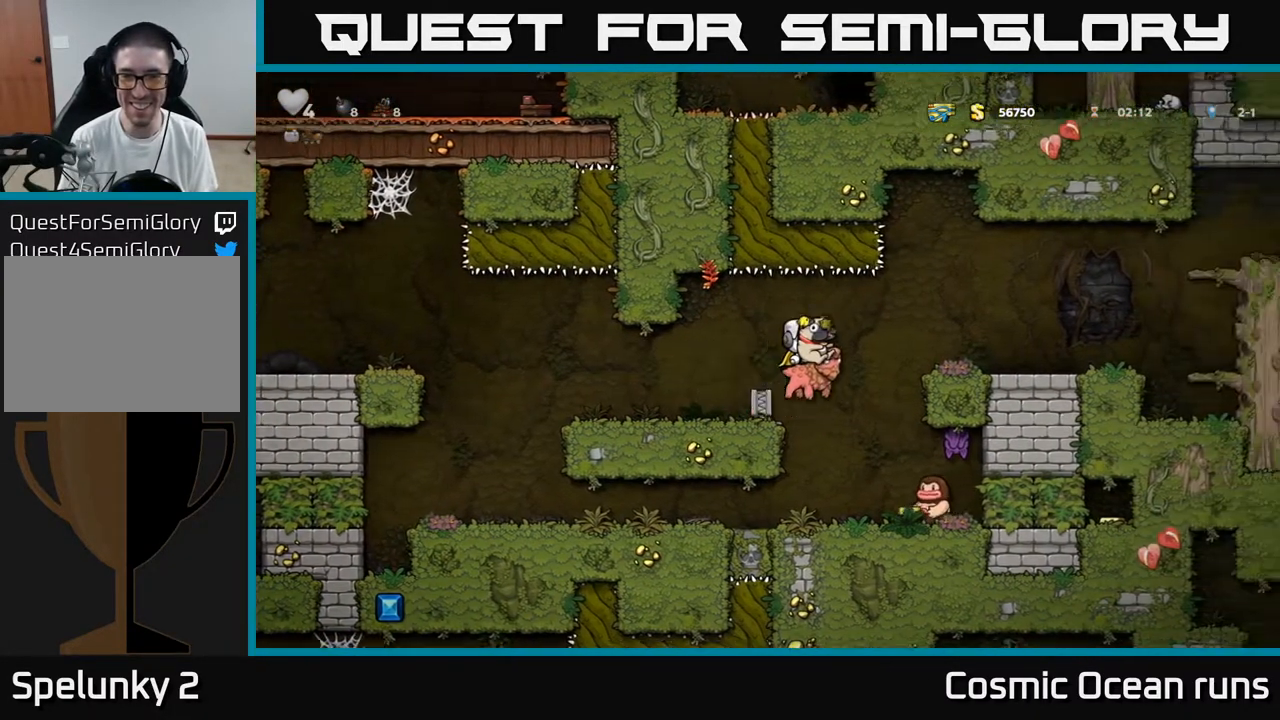
{"buttons": [], "left_stick": "center", "right_stick": "center", "events": [[33, "A", "down"], [117, "A", "up"], [433, "DPAD_RIGHT", "up"]]}
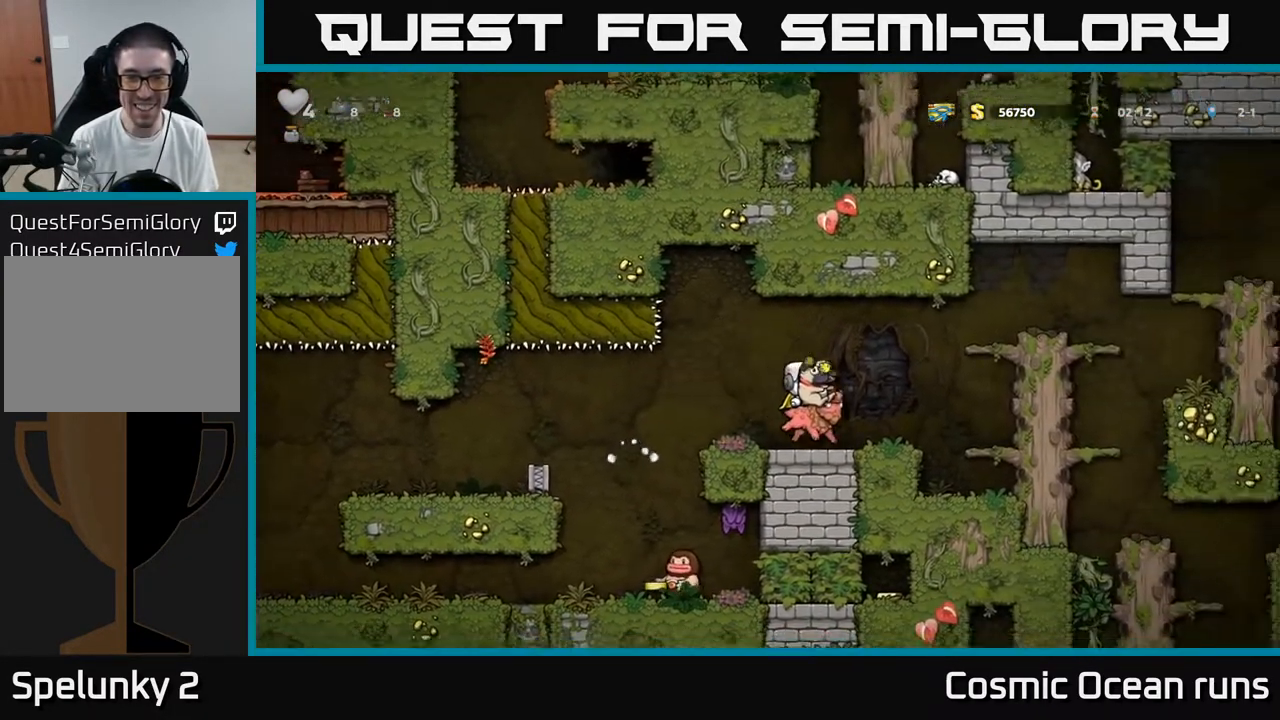
{"buttons": ["DPAD_DOWN"], "left_stick": "center", "right_stick": "center", "events": [[467, "DPAD_DOWN", "down"]]}
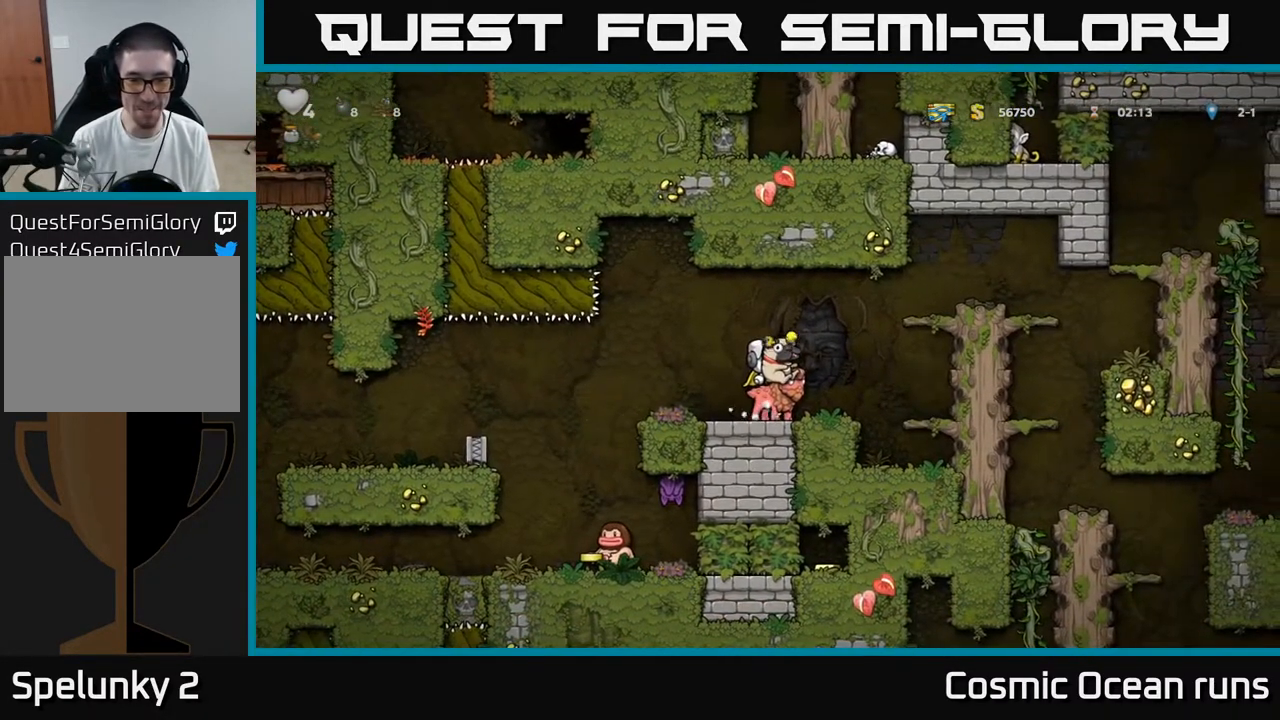
{"buttons": ["DPAD_RIGHT"], "left_stick": "center", "right_stick": "center", "events": [[83, "A", "down"], [183, "A", "up"], [300, "DPAD_DOWN", "up"], [500, "DPAD_RIGHT", "down"]]}
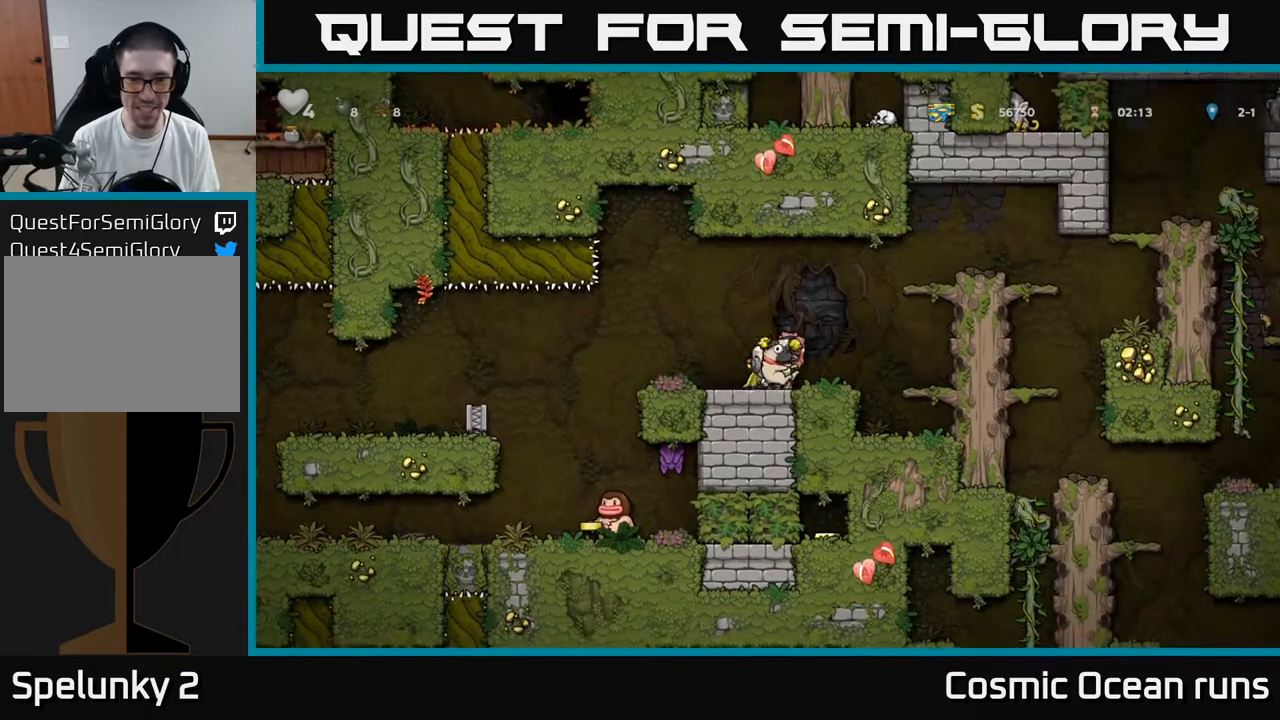
{"buttons": [], "left_stick": "center", "right_stick": "center", "events": [[83, "DPAD_DOWN", "down"], [117, "DPAD_RIGHT", "up"], [233, "X", "down"], [333, "X", "up"], [417, "DPAD_DOWN", "up"]]}